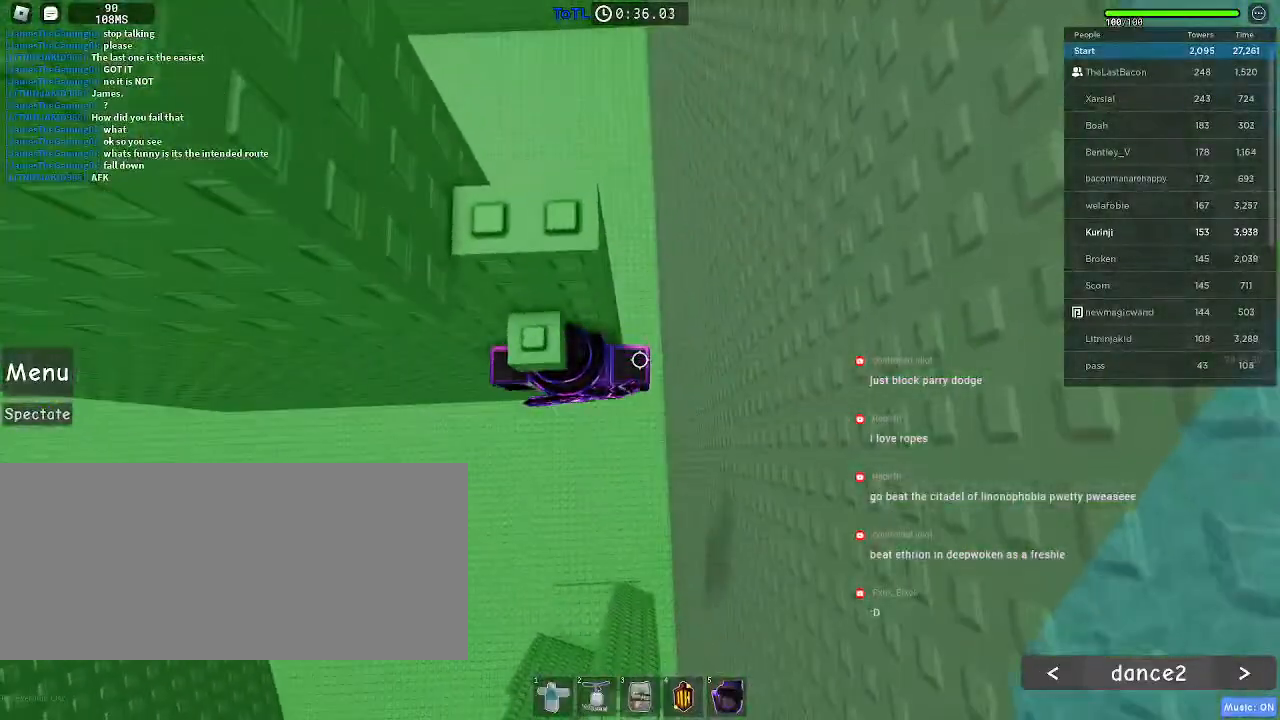
Gameplay with keyboard and mouse; each line is a JSON object with the keys and mouse buttons held at the frame after it. "events" lists presses ("down") and releases ("up") of "a", "ctrl", "d", "e", "f", "q", "r", "s", "shift", "space", "tab", "w", "mouse_left", "mouse_wheel", "mouse_right", "mouse_mb4" and "mouse_mb5" between this image and that frame as [ms after this image, input, new state], when the widget could be followed in between. "mouse_left", "mouse_wheel", "mouse_right", "mouse_mb4", "mouse_mb5" = the "left", "wheel", "right", "mb4", "mb5" buttons of the "mouse" list. No other keys are recorded. "wheel" means that the mouse wheel is clicked or scrolled. Mouse movement is not recorded.
{"keys": ["w"], "mouse": [], "events": [[166, "s", "down"], [266, "s", "up"], [283, "space", "down"], [400, "w", "down"], [416, "space", "up"]]}
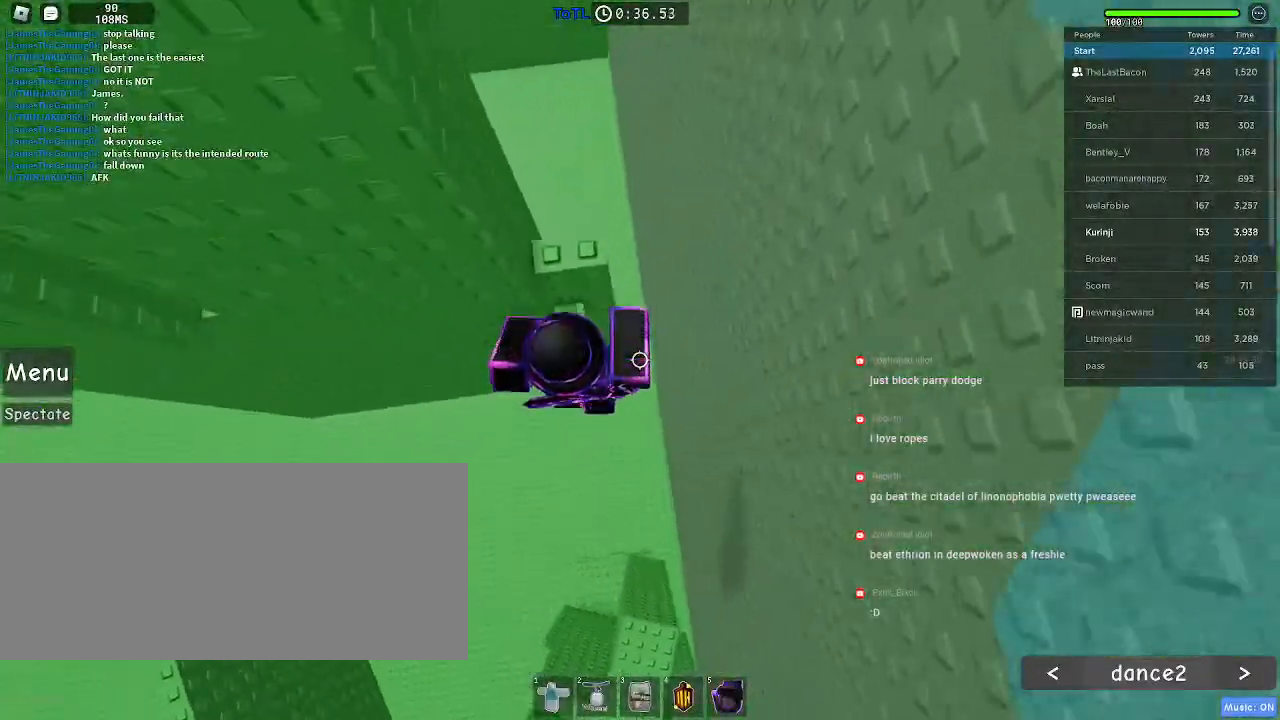
{"keys": [], "mouse": [], "events": [[216, "space", "down"], [233, "a", "down"], [350, "space", "up"], [366, "w", "up"], [400, "a", "up"]]}
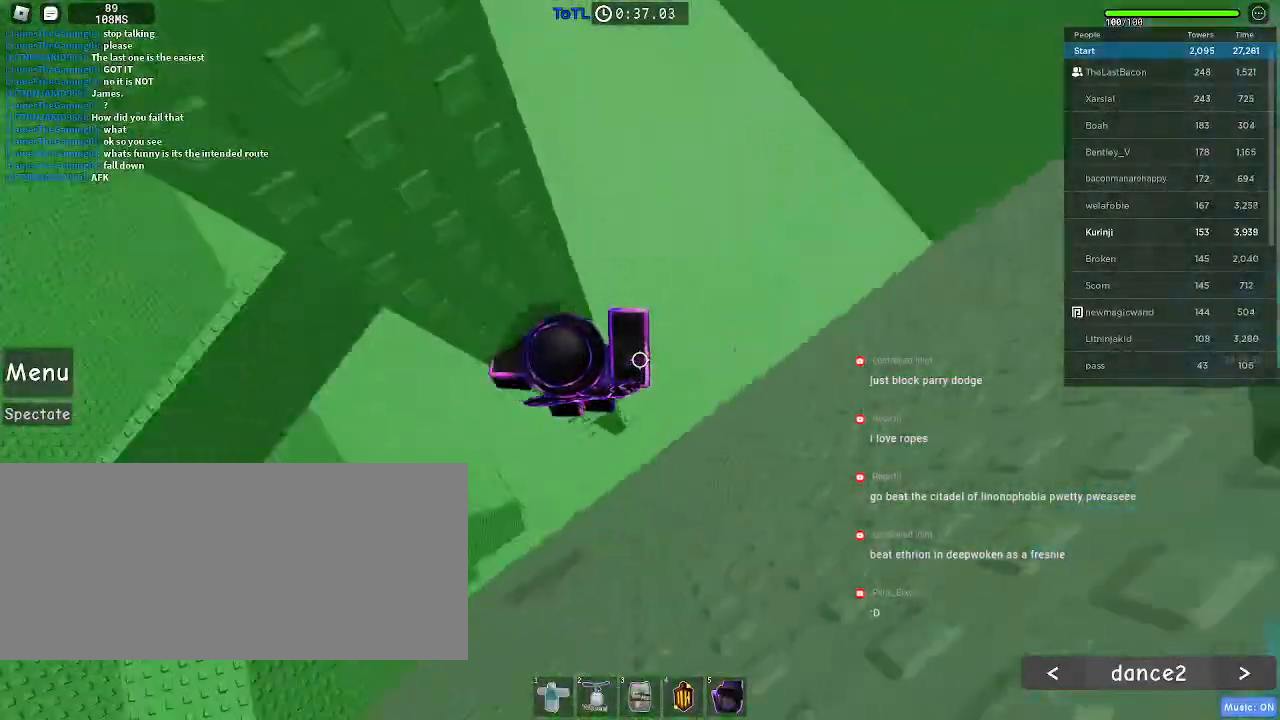
{"keys": ["d"], "mouse": [], "events": [[400, "d", "down"]]}
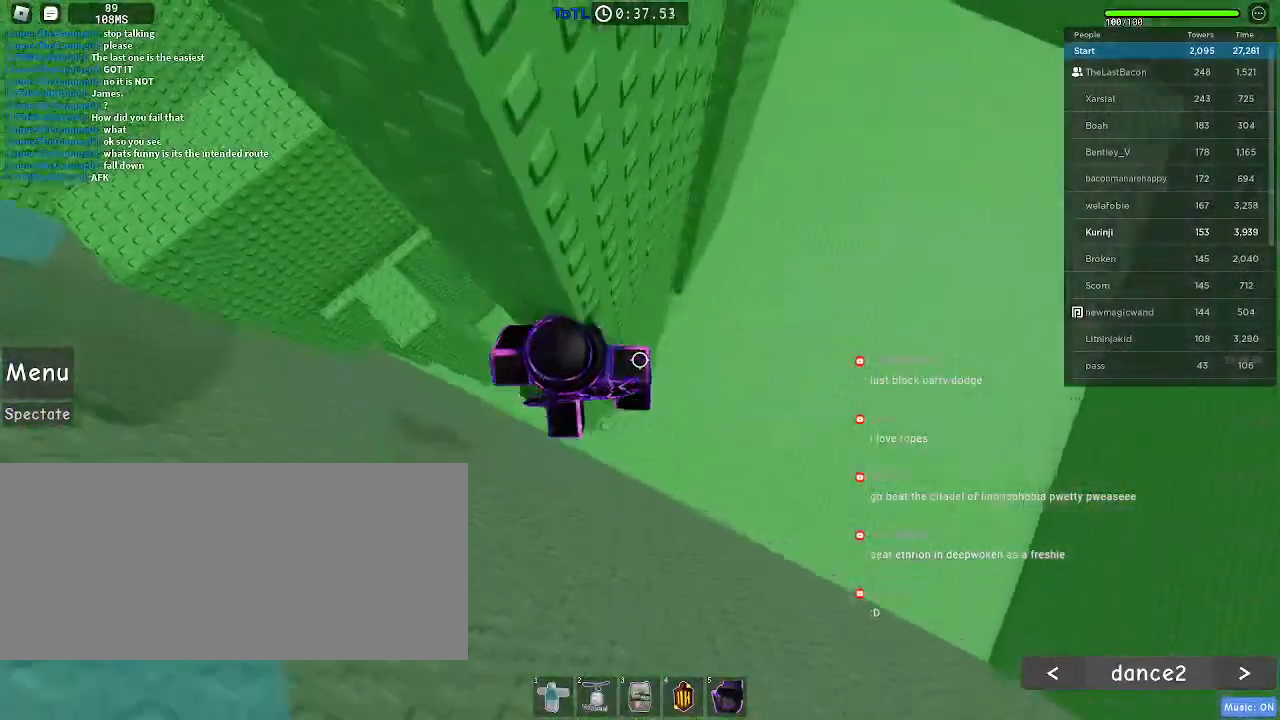
{"keys": ["d"], "mouse": [], "events": [[66, "space", "down"], [183, "space", "up"]]}
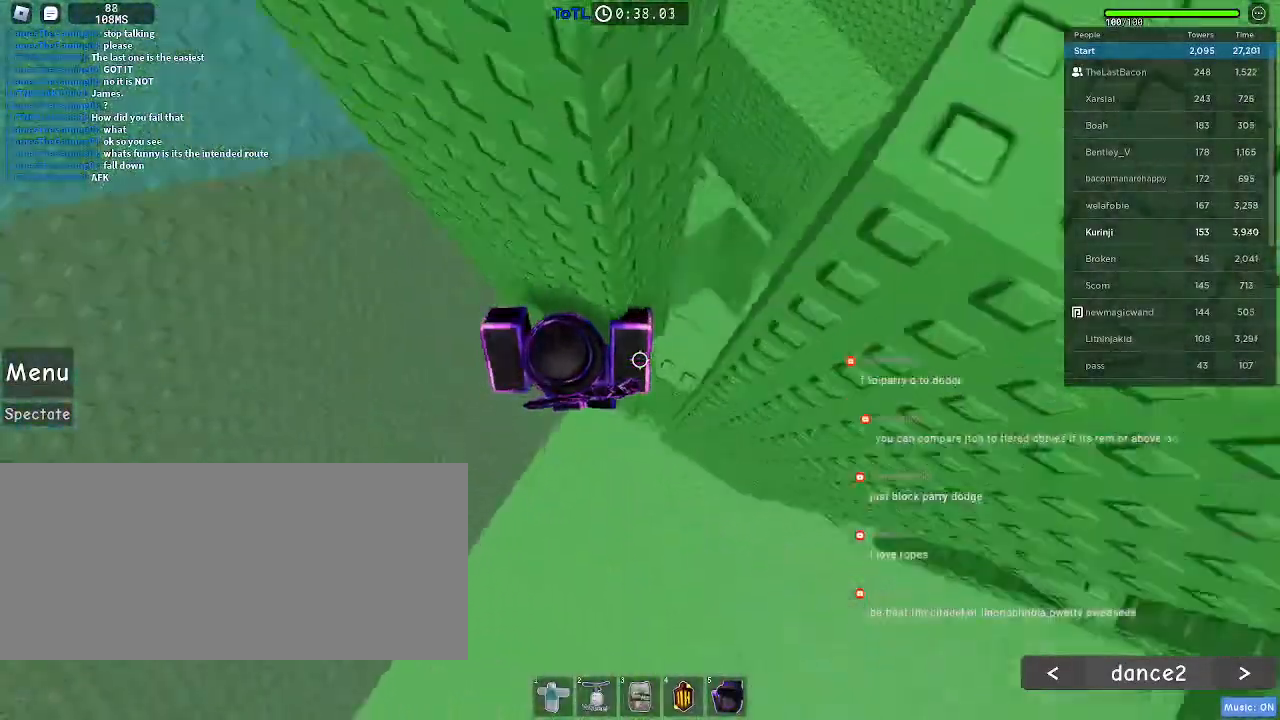
{"keys": [], "mouse": []}
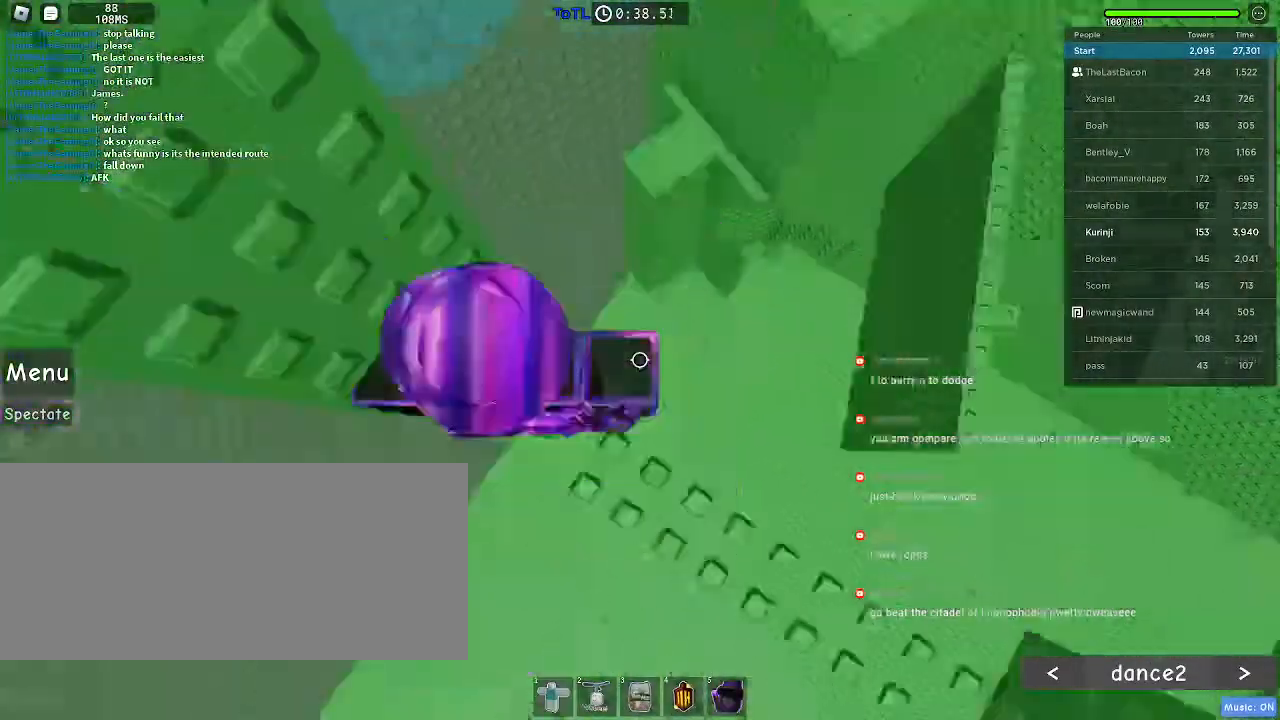
{"keys": [], "mouse": [], "events": []}
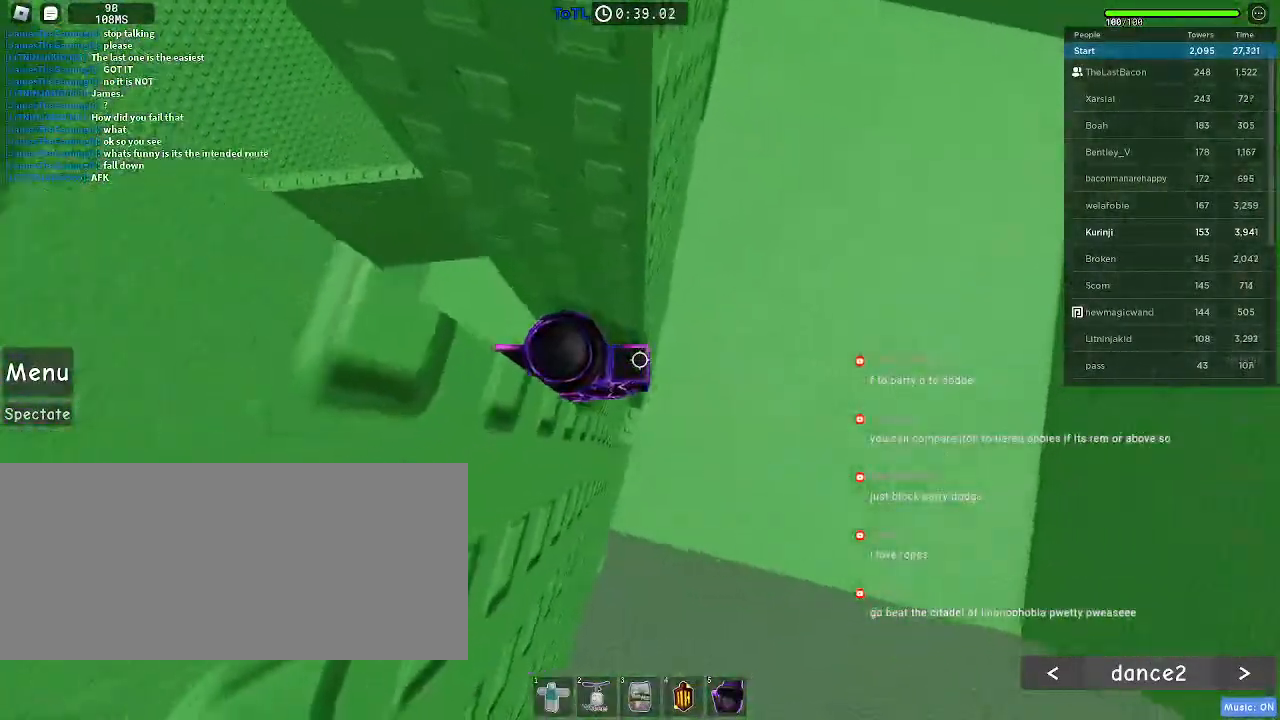
{"keys": ["d"], "mouse": [], "events": [[66, "d", "down"], [216, "space", "down"], [333, "space", "up"]]}
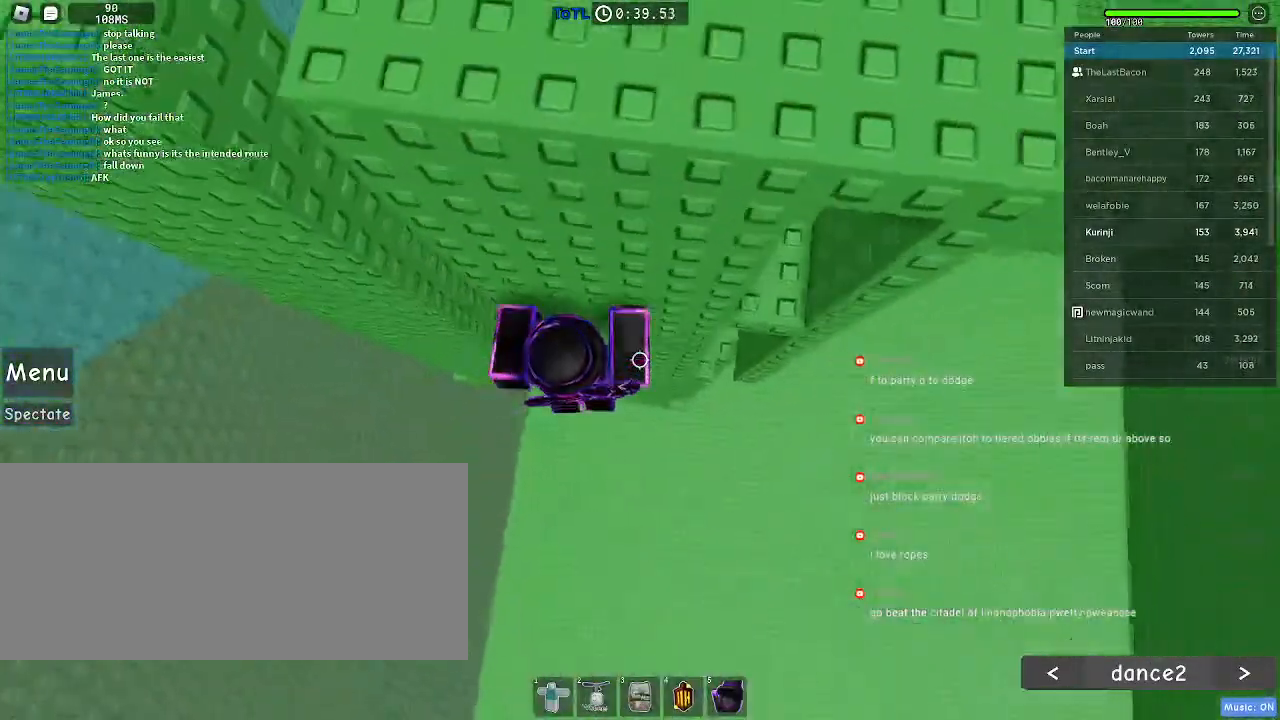
{"keys": [], "mouse": [], "events": [[366, "w", "down"], [433, "d", "up"], [450, "w", "up"]]}
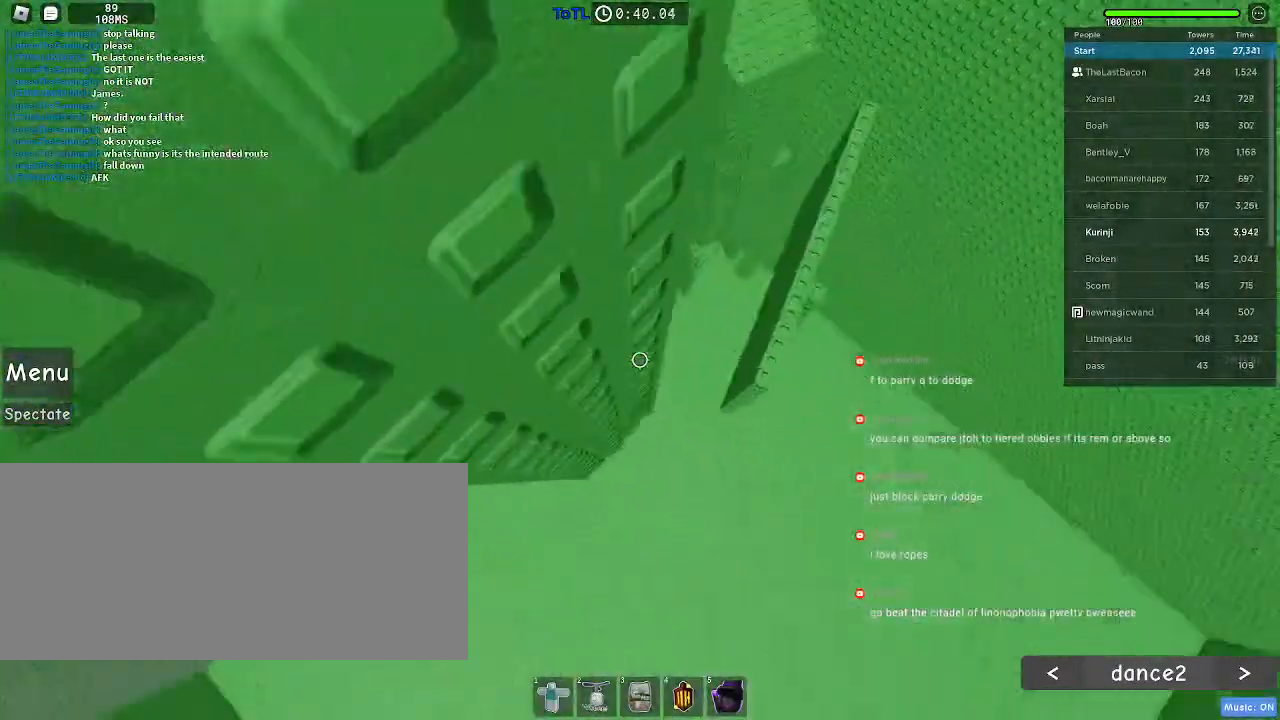
{"keys": ["s", "space"], "mouse": [], "events": [[116, "s", "down"], [183, "s", "up"], [400, "s", "down"], [500, "space", "down"]]}
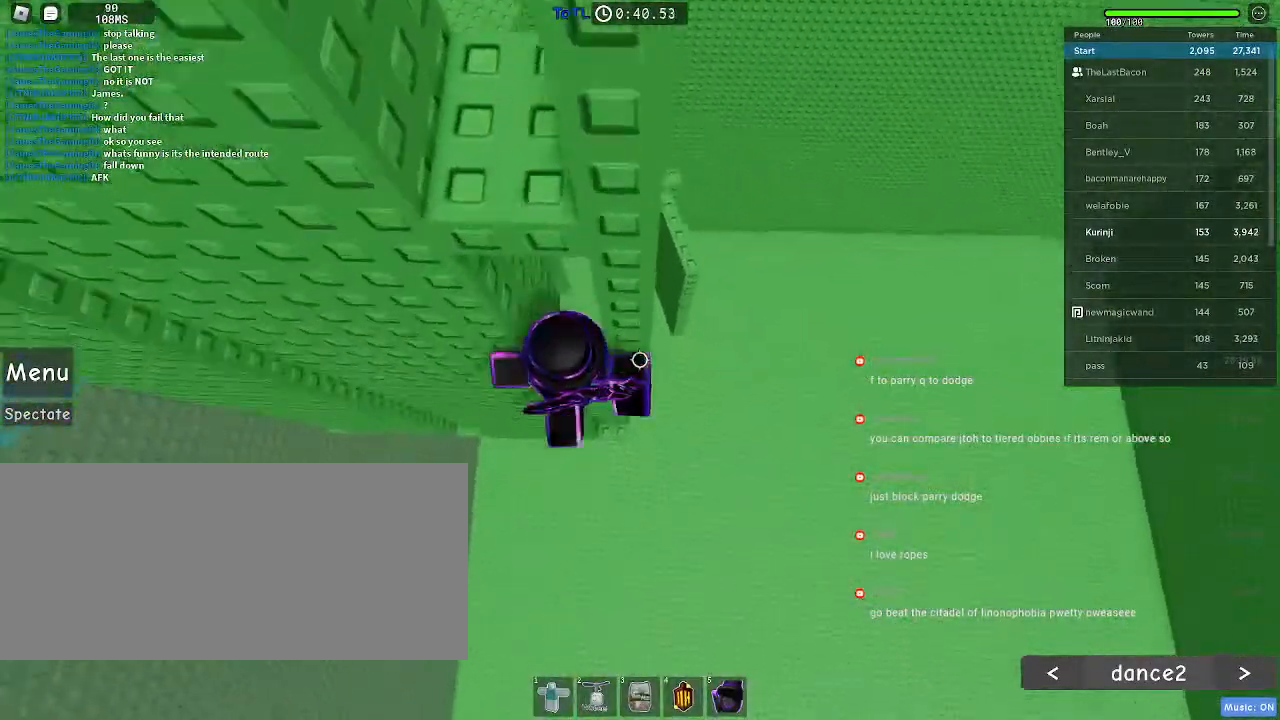
{"keys": [], "mouse": [], "events": [[16, "s", "up"], [116, "space", "up"], [133, "w", "down"], [466, "w", "up"]]}
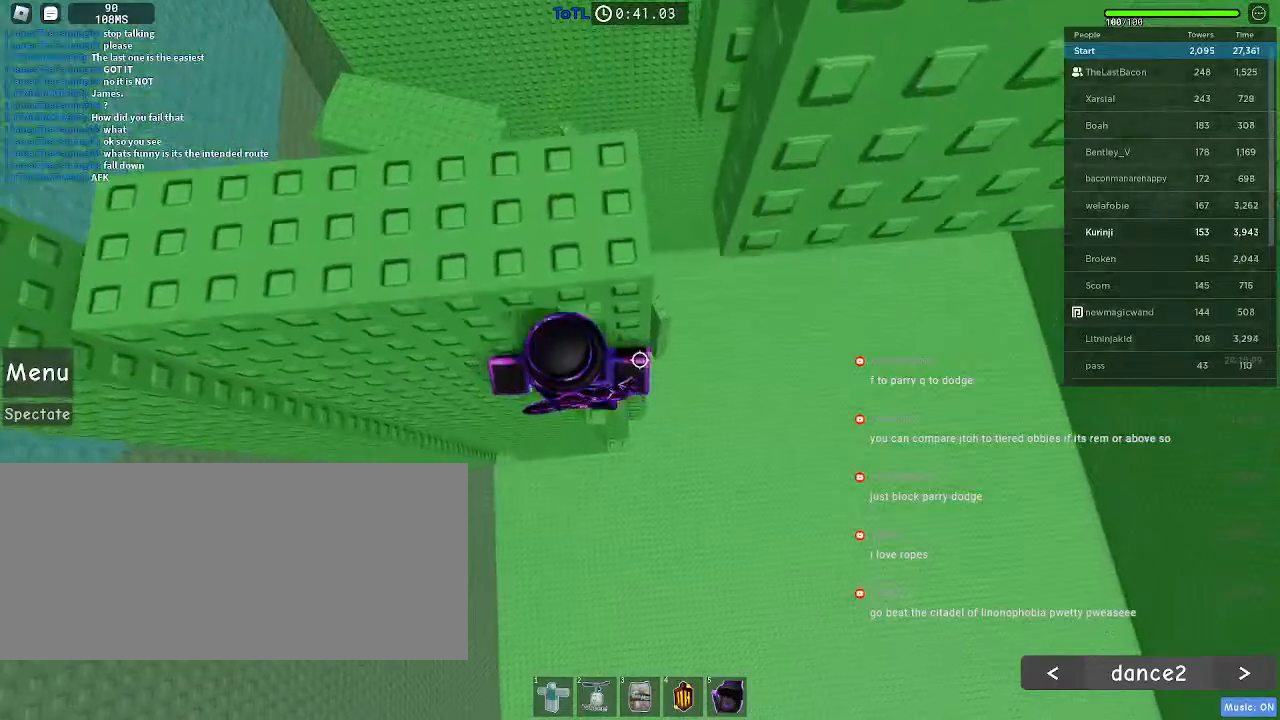
{"keys": ["s"], "mouse": [], "events": [[166, "w", "down"], [266, "w", "up"], [433, "s", "down"]]}
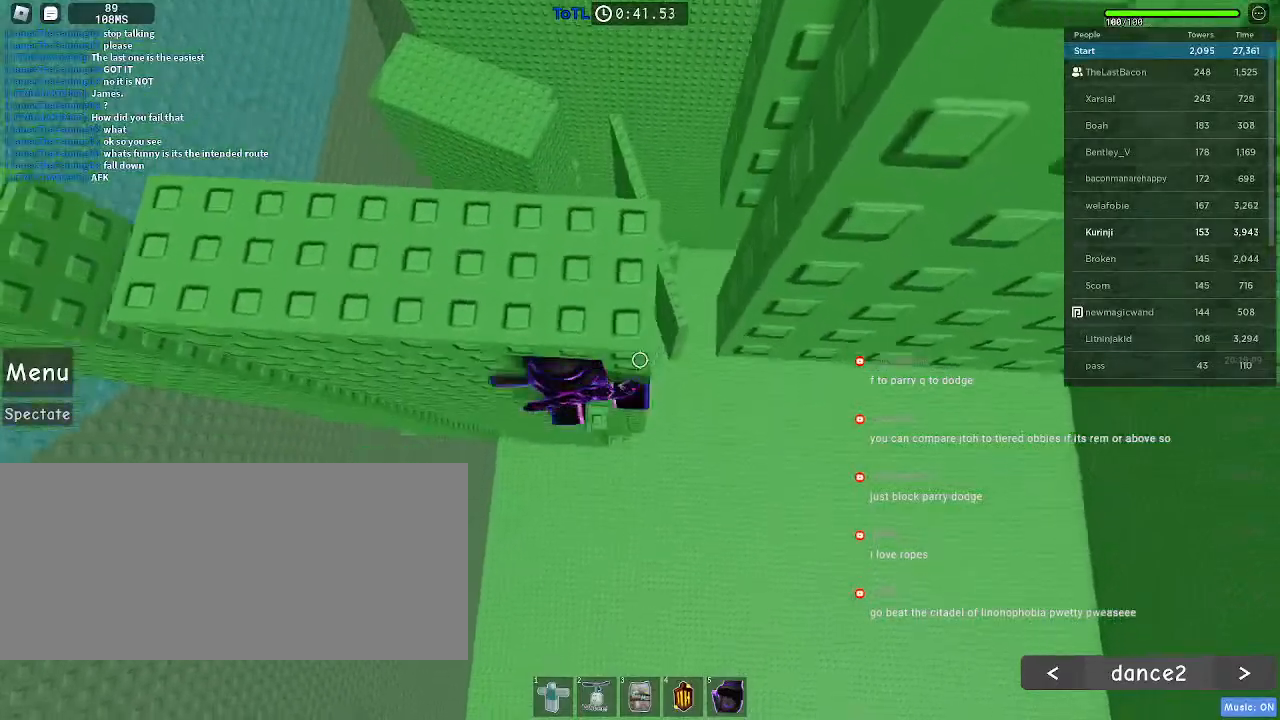
{"keys": ["w"], "mouse": [], "events": [[50, "s", "up"], [83, "space", "down"], [150, "w", "down"], [183, "space", "up"]]}
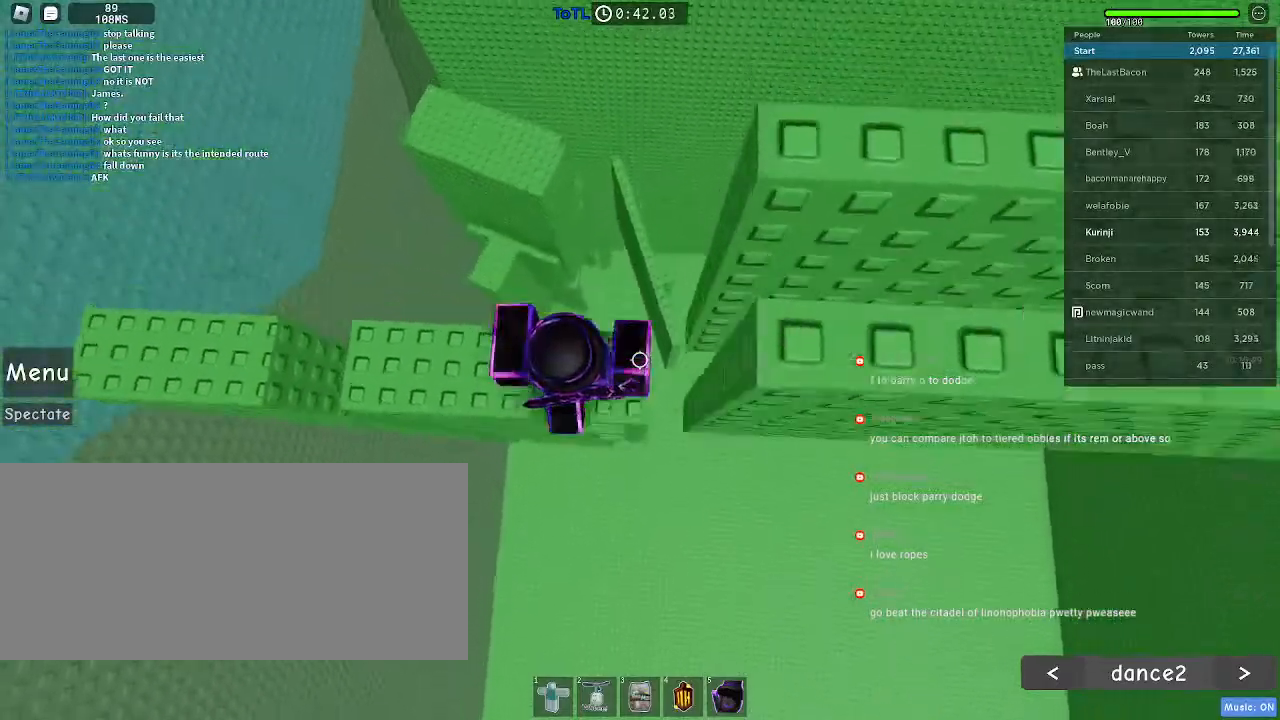
{"keys": [], "mouse": [], "events": [[33, "w", "up"]]}
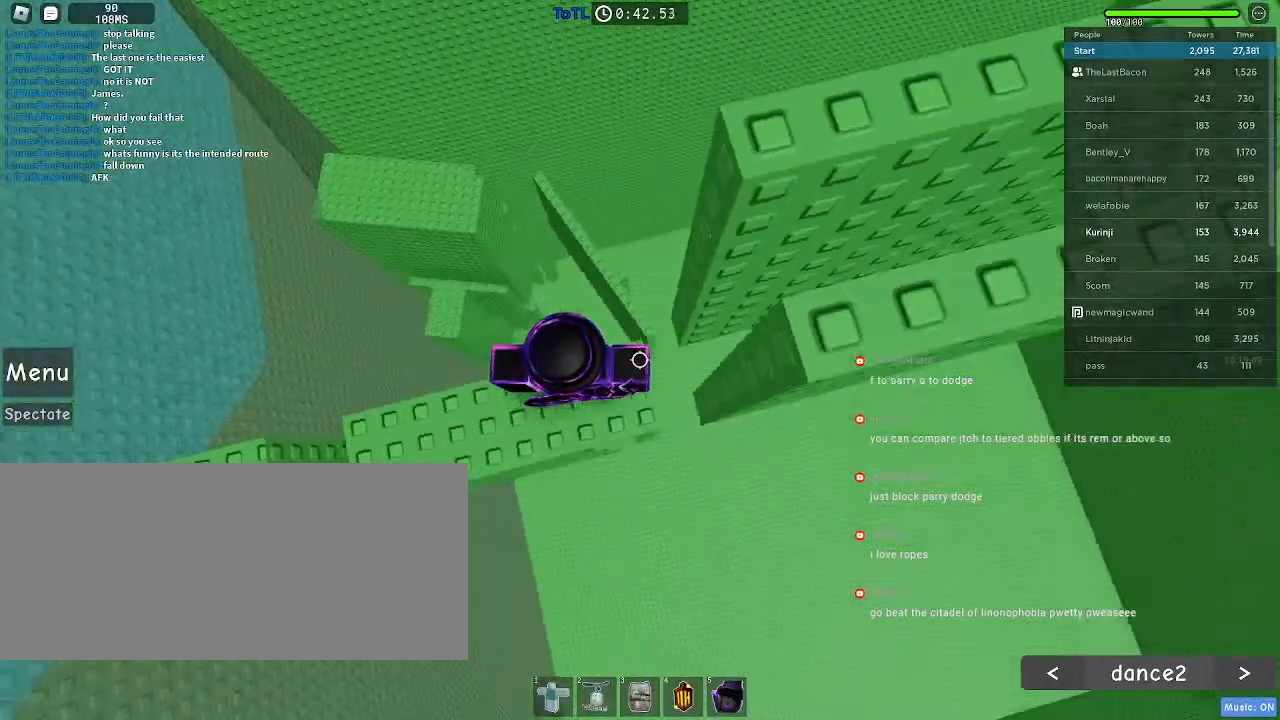
{"keys": ["d", "space"], "mouse": [], "events": [[66, "d", "down"], [150, "d", "up"], [350, "d", "down"], [433, "space", "down"]]}
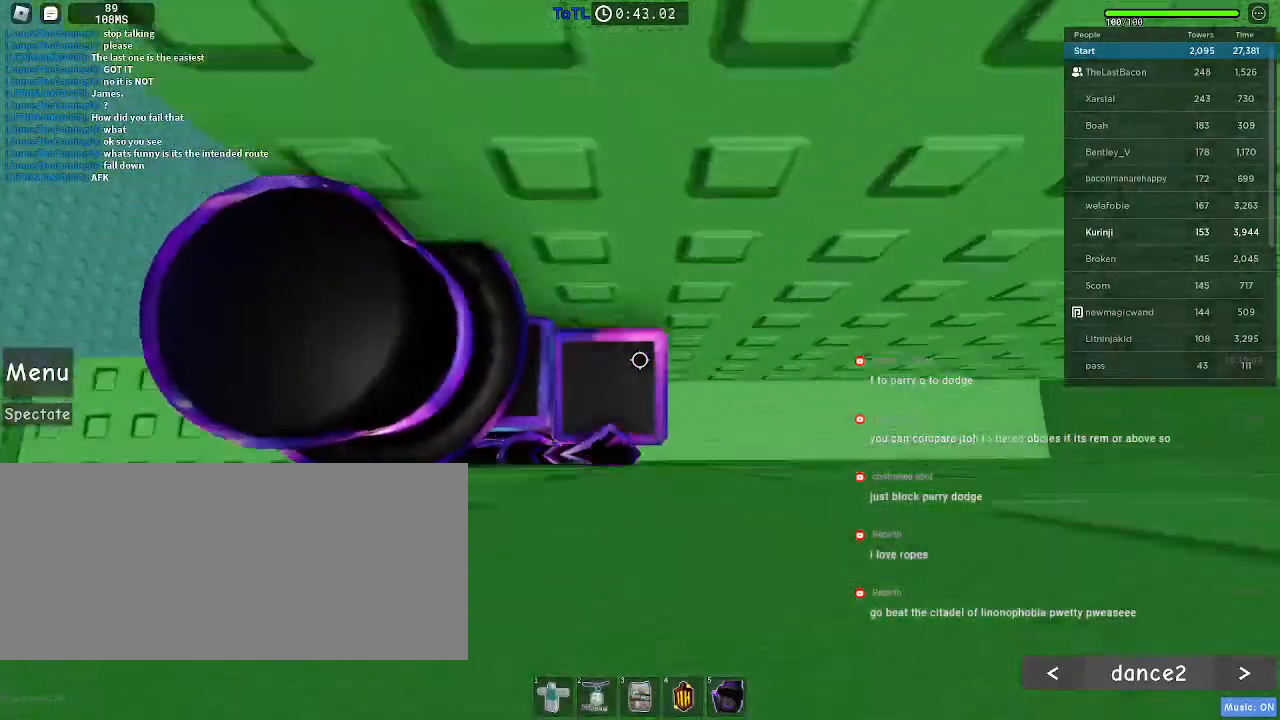
{"keys": ["d", "s"], "mouse": [], "events": [[33, "space", "up"], [116, "s", "down"]]}
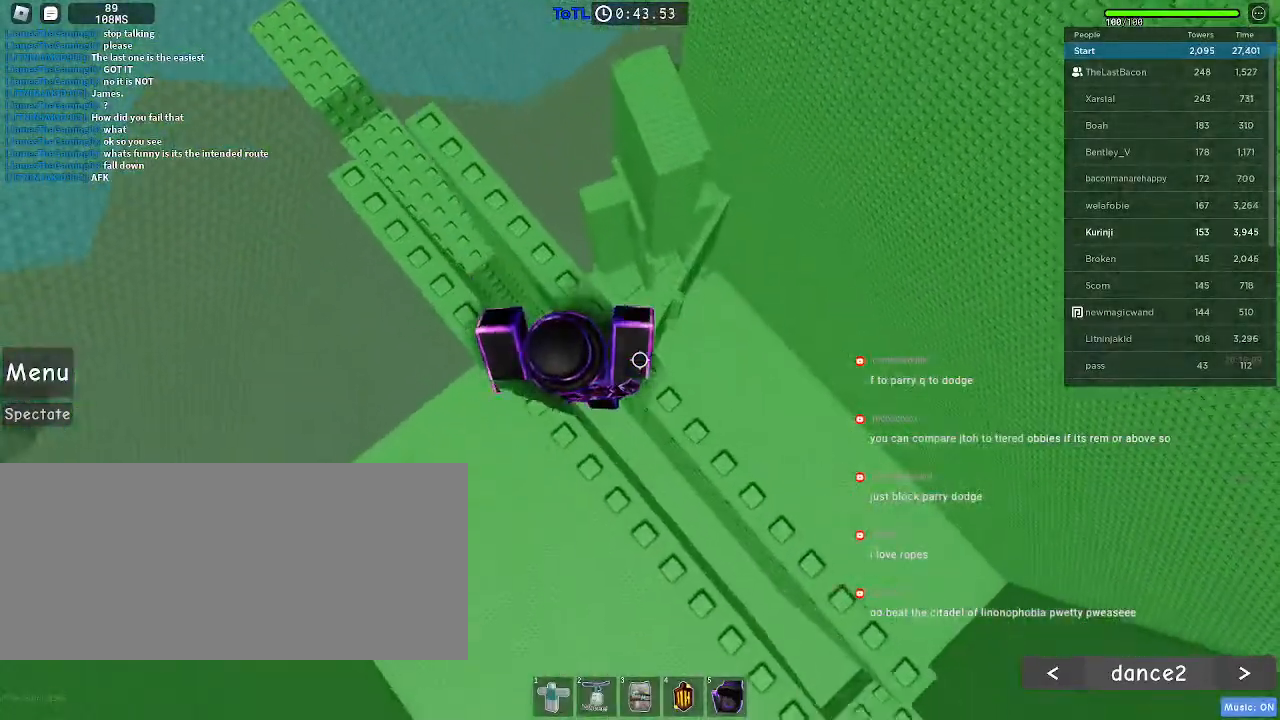
{"keys": ["d", "s"], "mouse": [], "events": []}
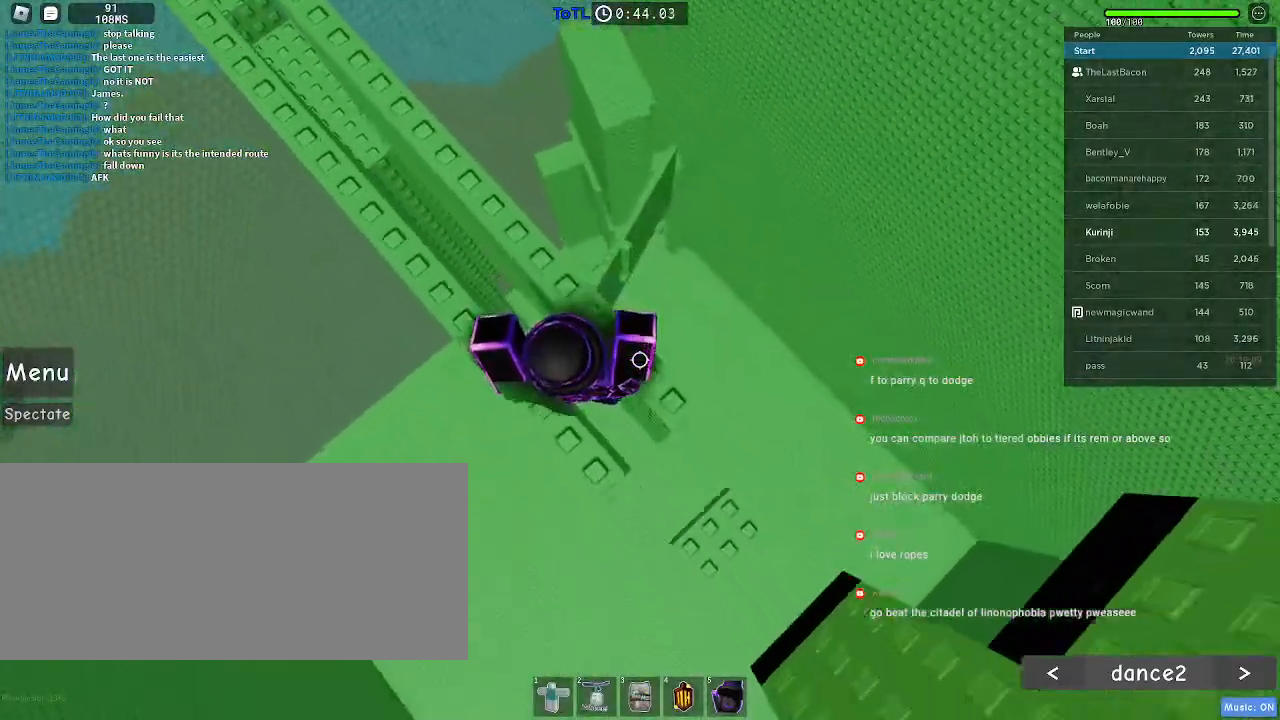
{"keys": ["space"], "mouse": [], "events": [[283, "s", "up"], [316, "d", "up"], [450, "space", "down"]]}
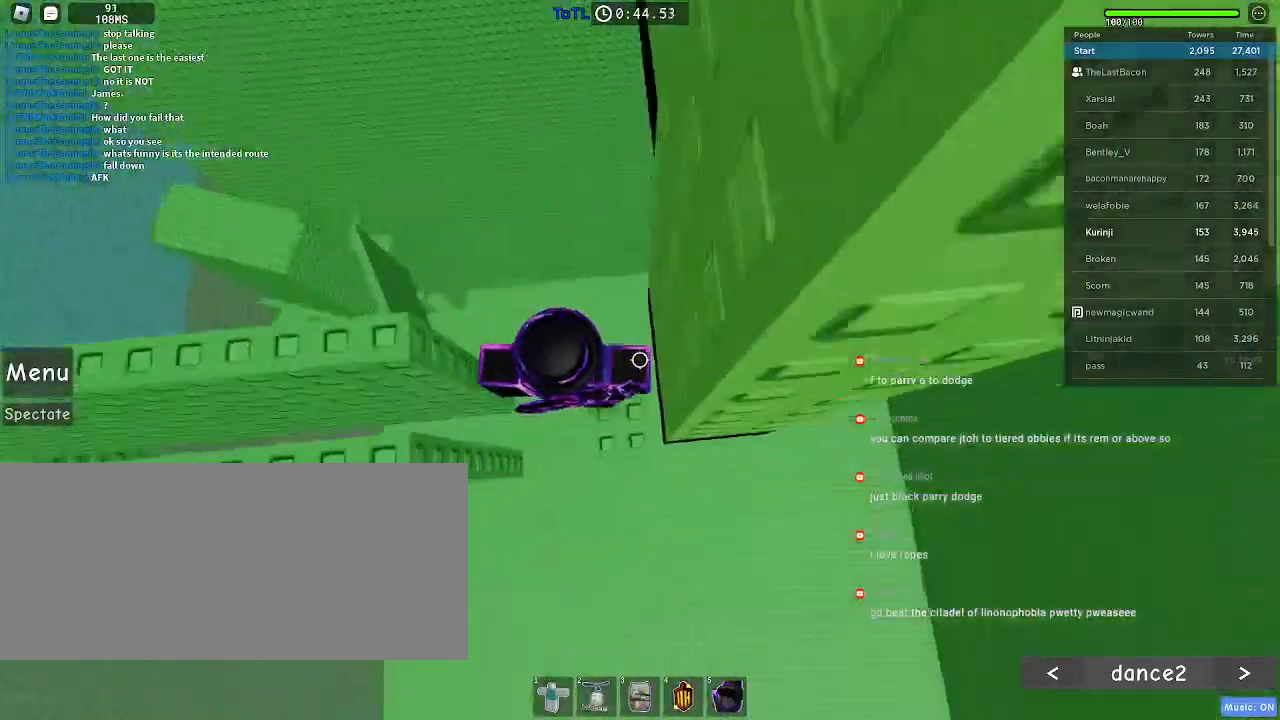
{"keys": [], "mouse": [], "events": [[16, "a", "down"], [66, "space", "up"], [366, "a", "up"]]}
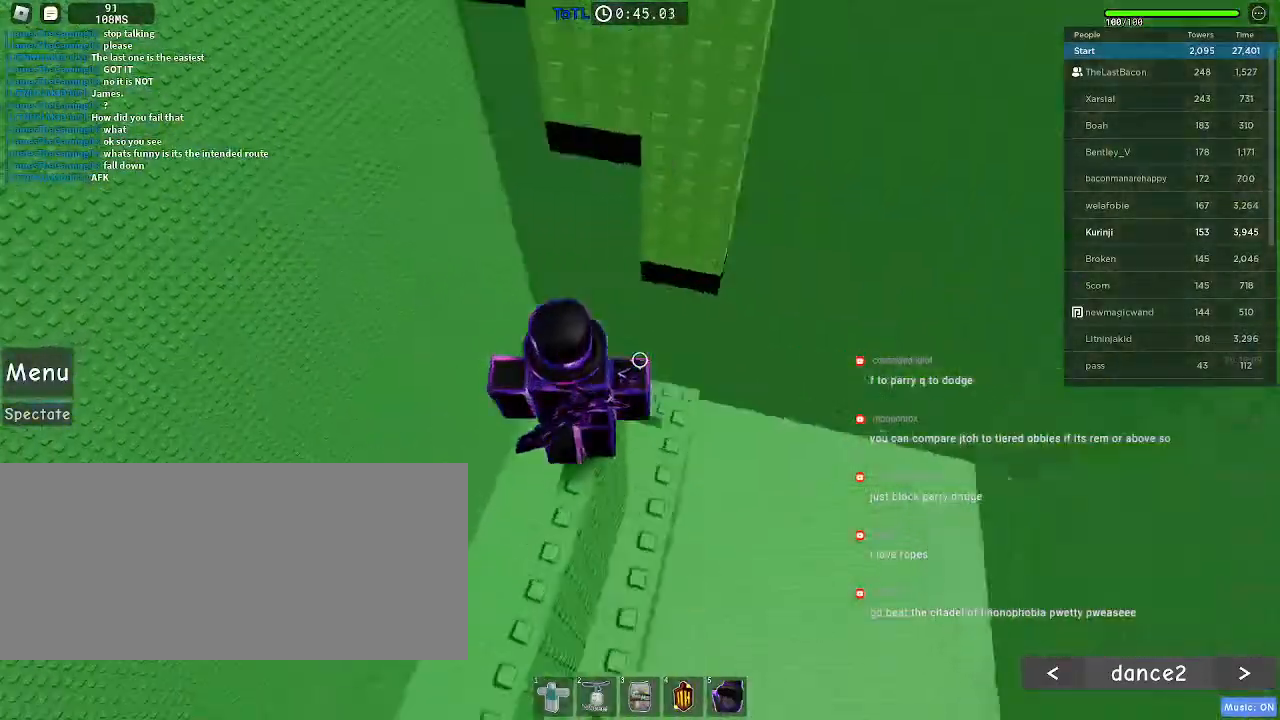
{"keys": [], "mouse": [], "events": []}
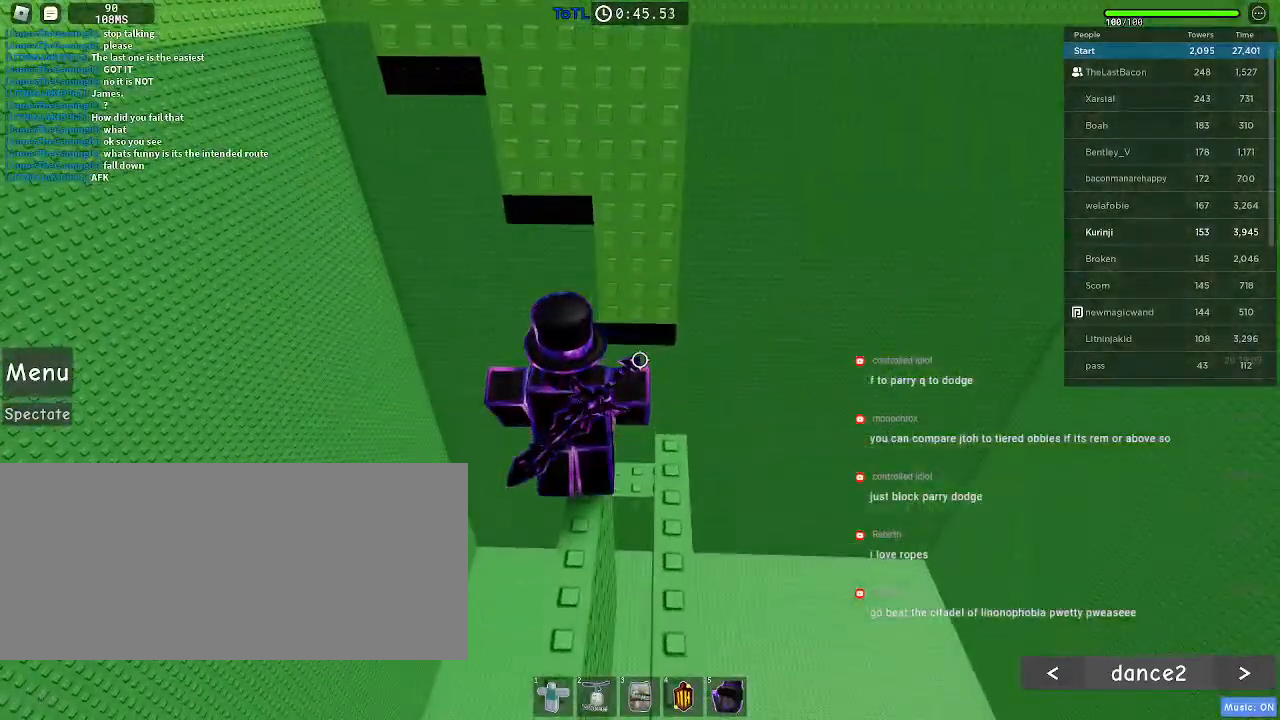
{"keys": [], "mouse": [], "events": []}
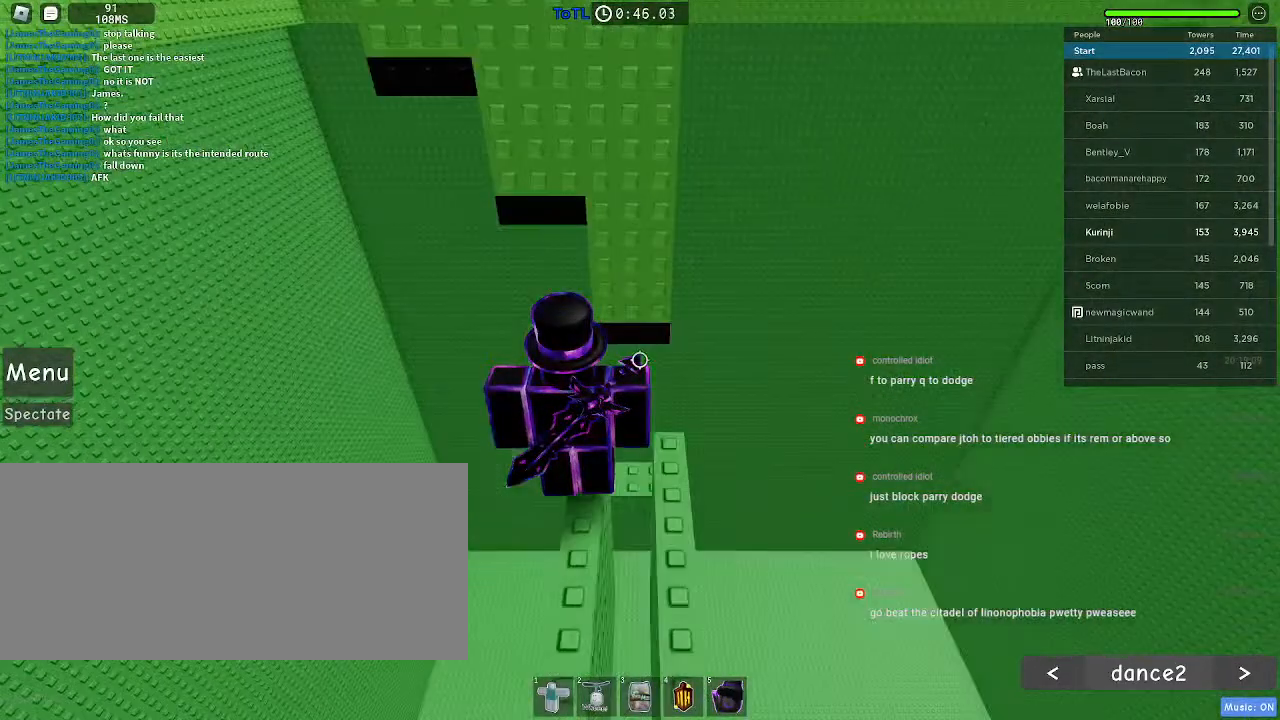
{"keys": ["a", "space", "w"], "mouse": [], "events": [[33, "w", "down"], [200, "space", "down"], [433, "a", "down"]]}
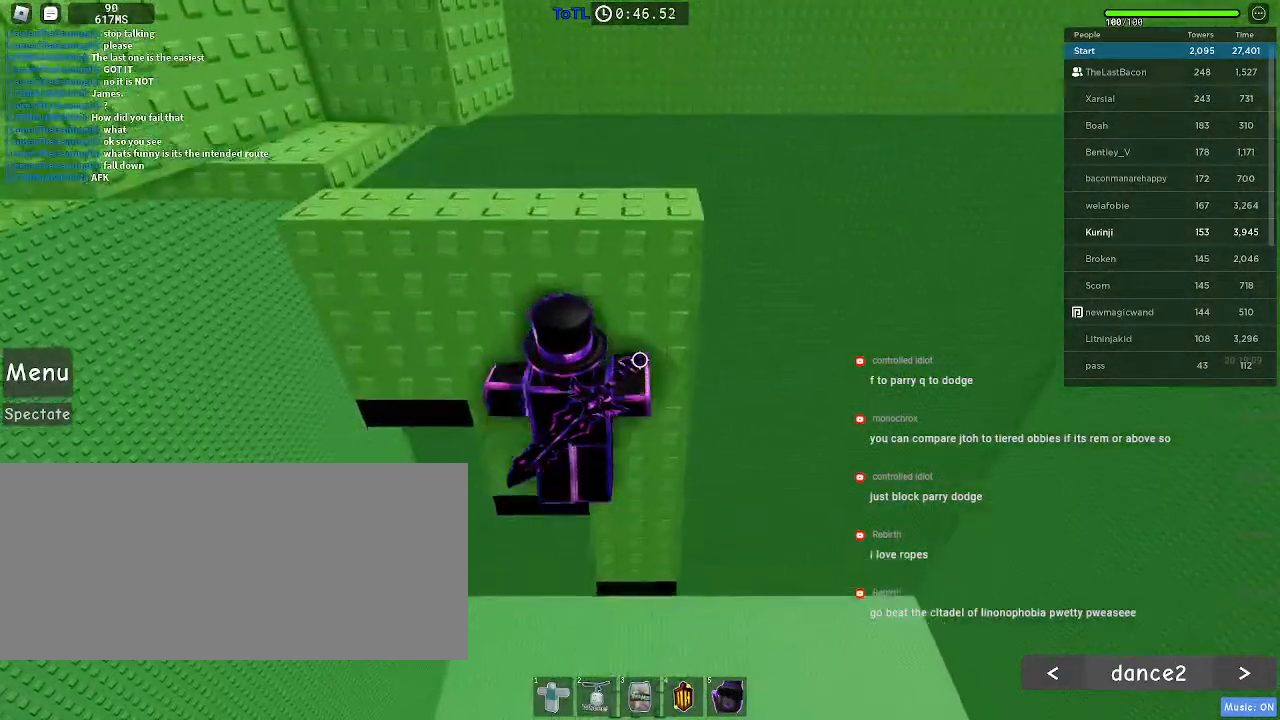
{"keys": ["space", "w"], "mouse": [], "events": [[83, "a", "up"], [233, "a", "down"], [383, "a", "up"]]}
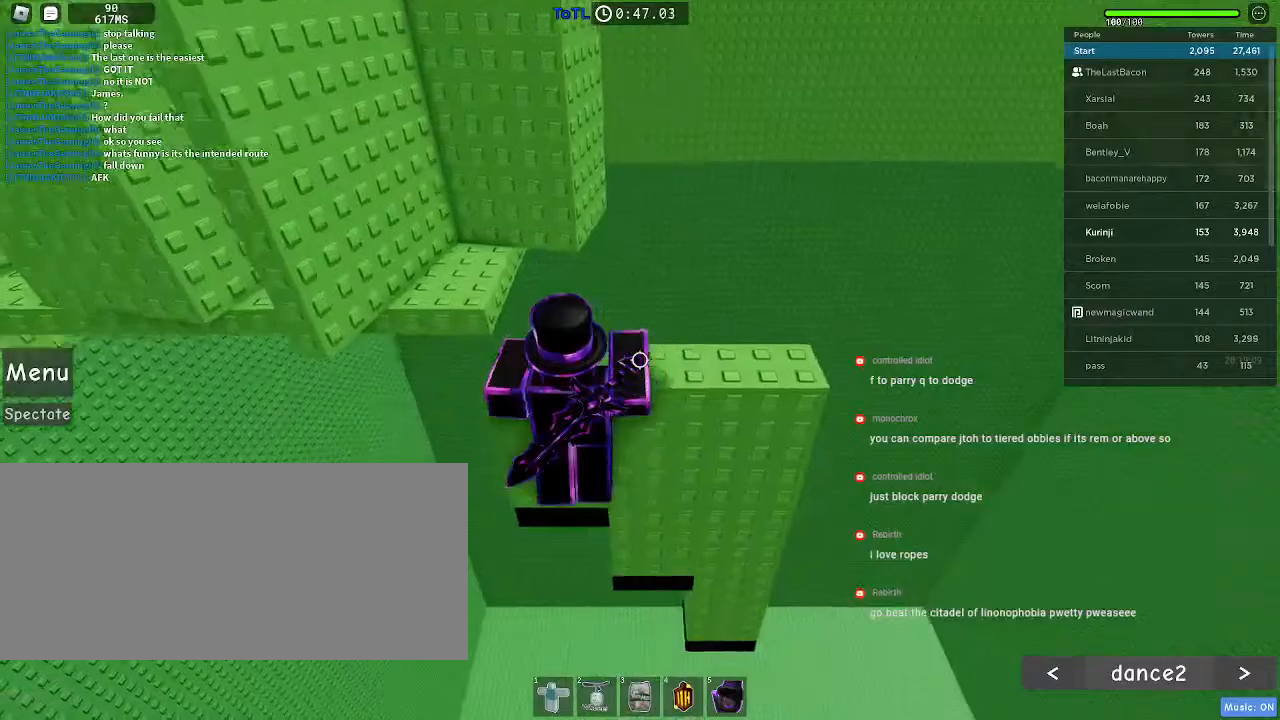
{"keys": [], "mouse": [], "events": [[266, "w", "up"], [450, "space", "up"]]}
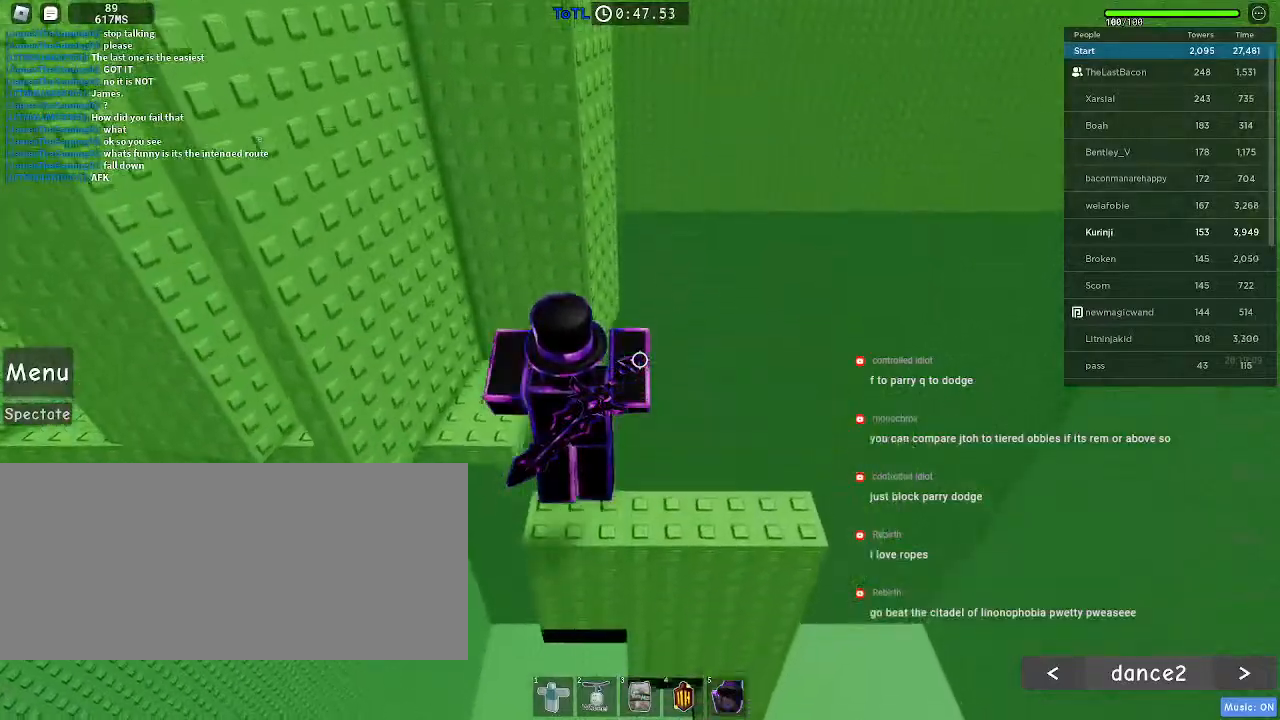
{"keys": ["w"], "mouse": [], "events": [[450, "w", "down"]]}
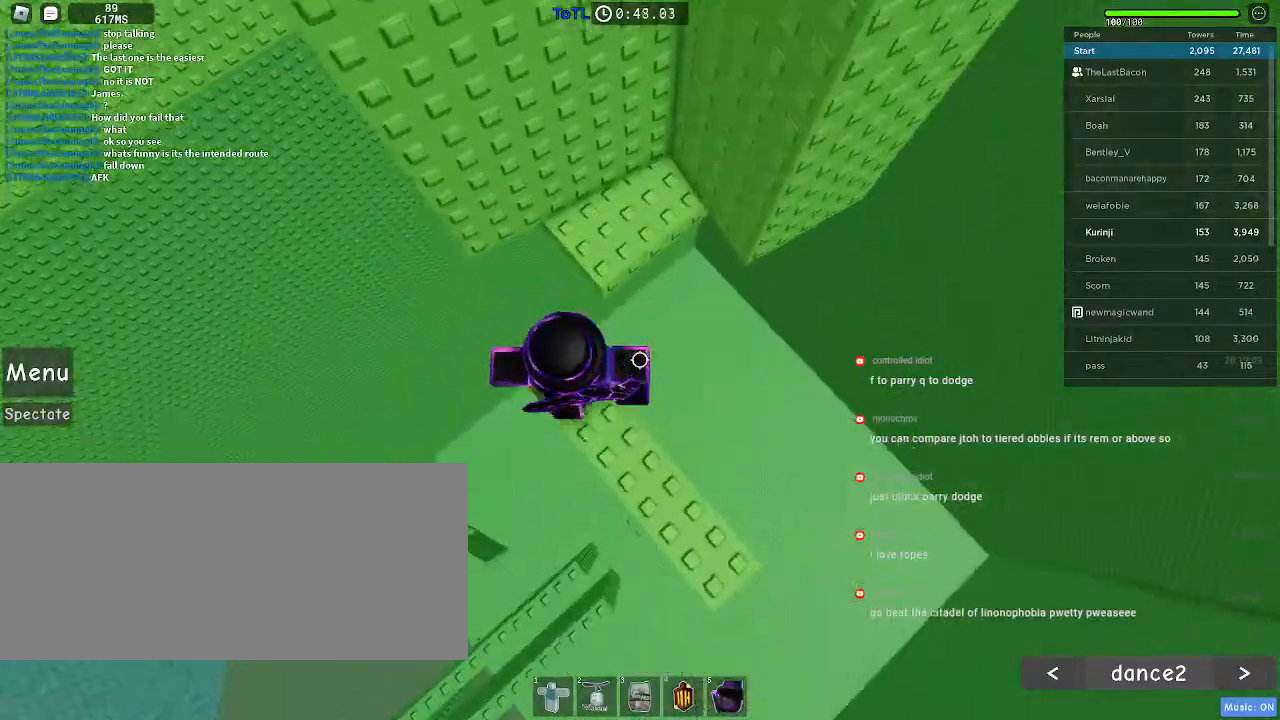
{"keys": [], "mouse": [], "events": [[33, "space", "down"], [150, "space", "up"], [200, "w", "up"], [350, "w", "down"], [483, "w", "up"]]}
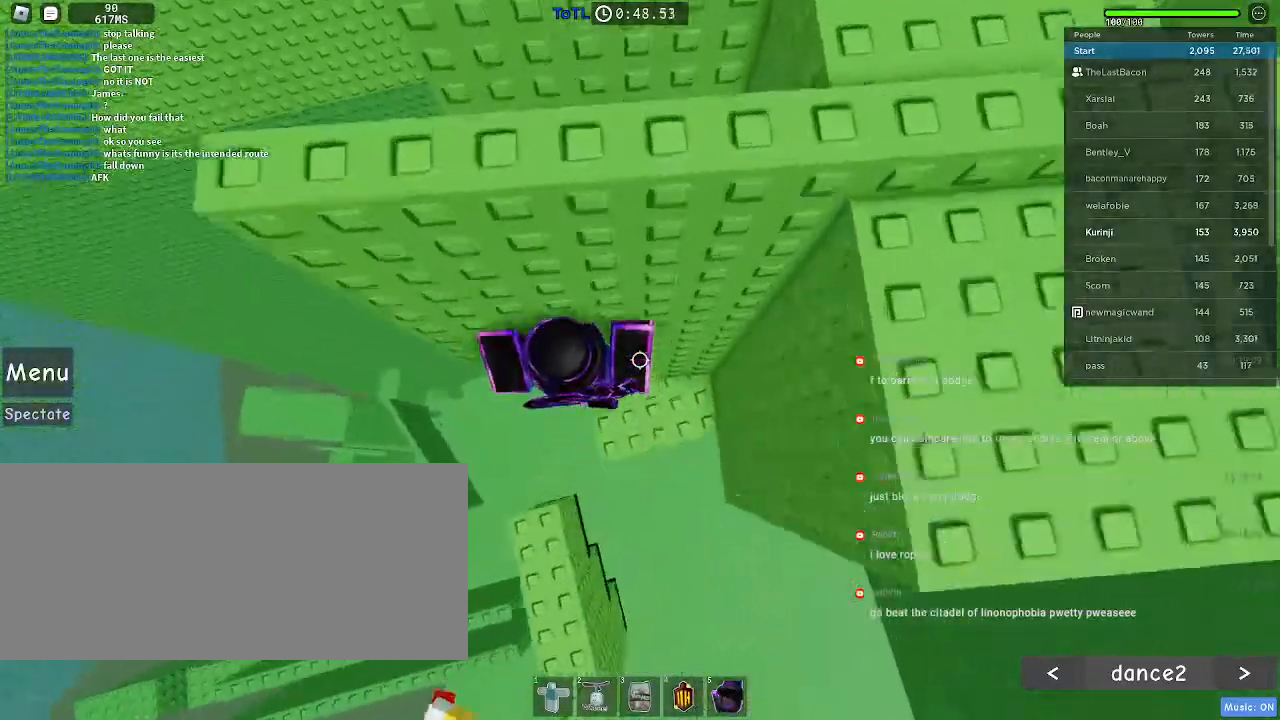
{"keys": ["a", "space"], "mouse": [], "events": [[116, "w", "down"], [233, "w", "up"], [333, "a", "down"], [483, "space", "down"]]}
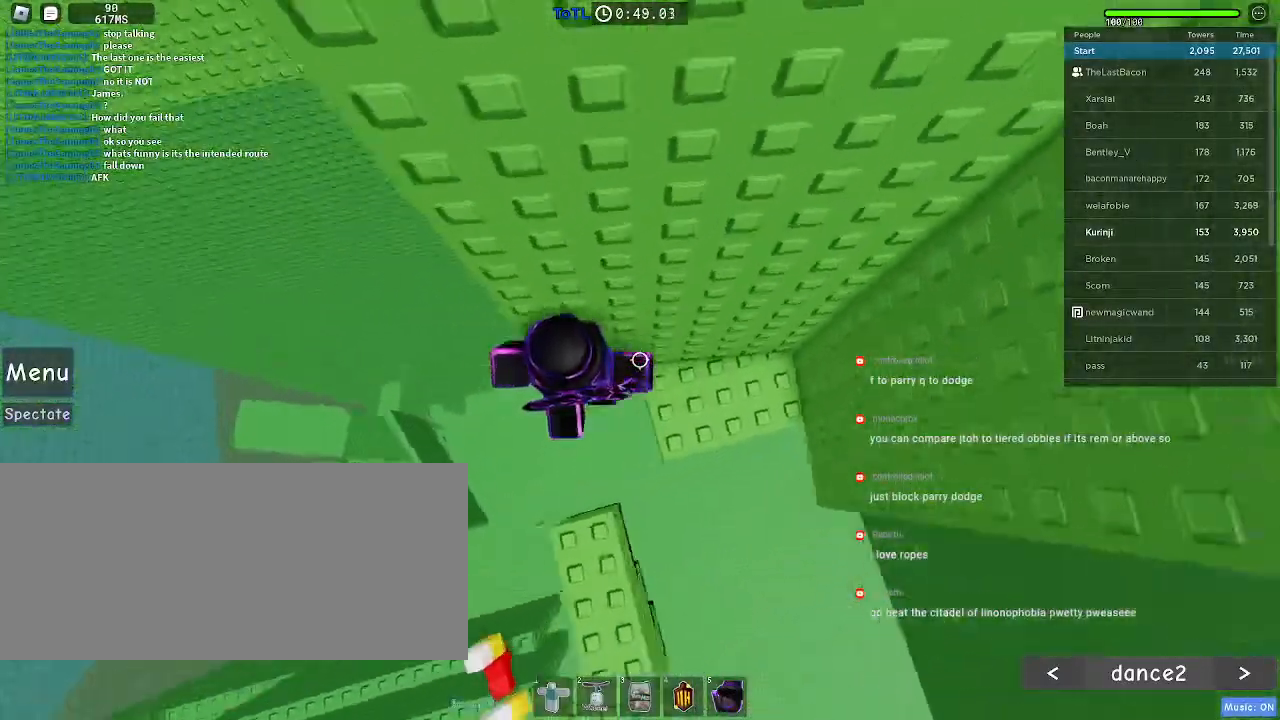
{"keys": ["a"], "mouse": [], "events": [[50, "space", "up"]]}
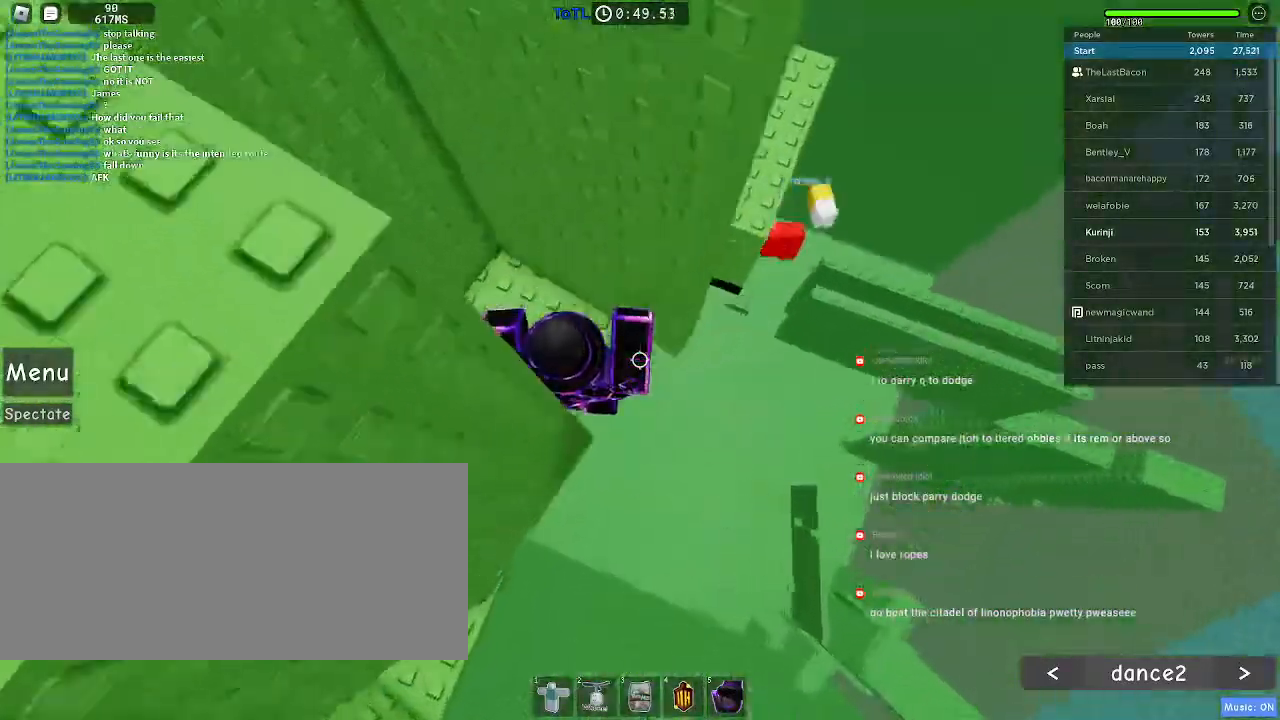
{"keys": ["a"], "mouse": [], "events": [[166, "a", "up"], [250, "a", "down"], [250, "w", "down"], [350, "w", "up"], [366, "a", "up"], [483, "a", "down"]]}